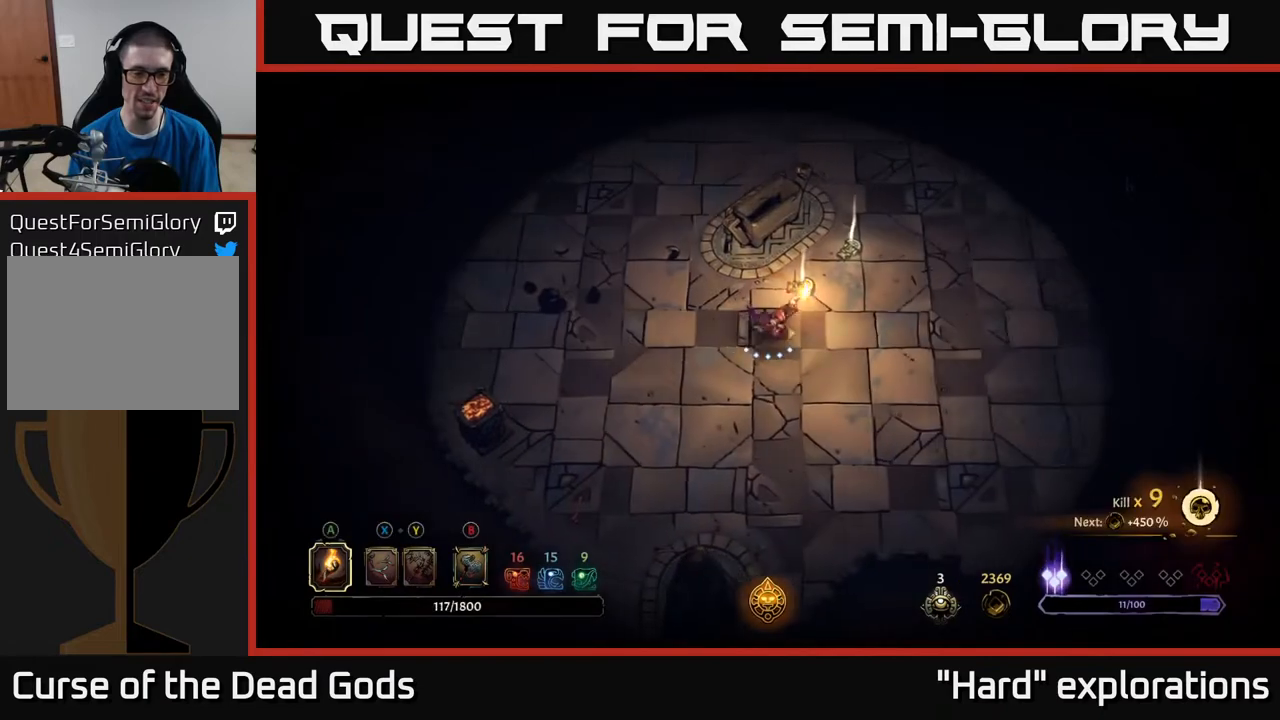
Gameplay with a controller (Xbox layout); each line is a JSON object with the inputs held at the frame after it. "events" lists button and stick changes between this image and that frame as [ms after this image, input, new state], when the widget could be followed in between.
{"buttons": [], "left_stick": "up-left", "right_stick": "center", "events": [[283, "left_stick", "up-right"], [450, "left_stick", "up-left"]]}
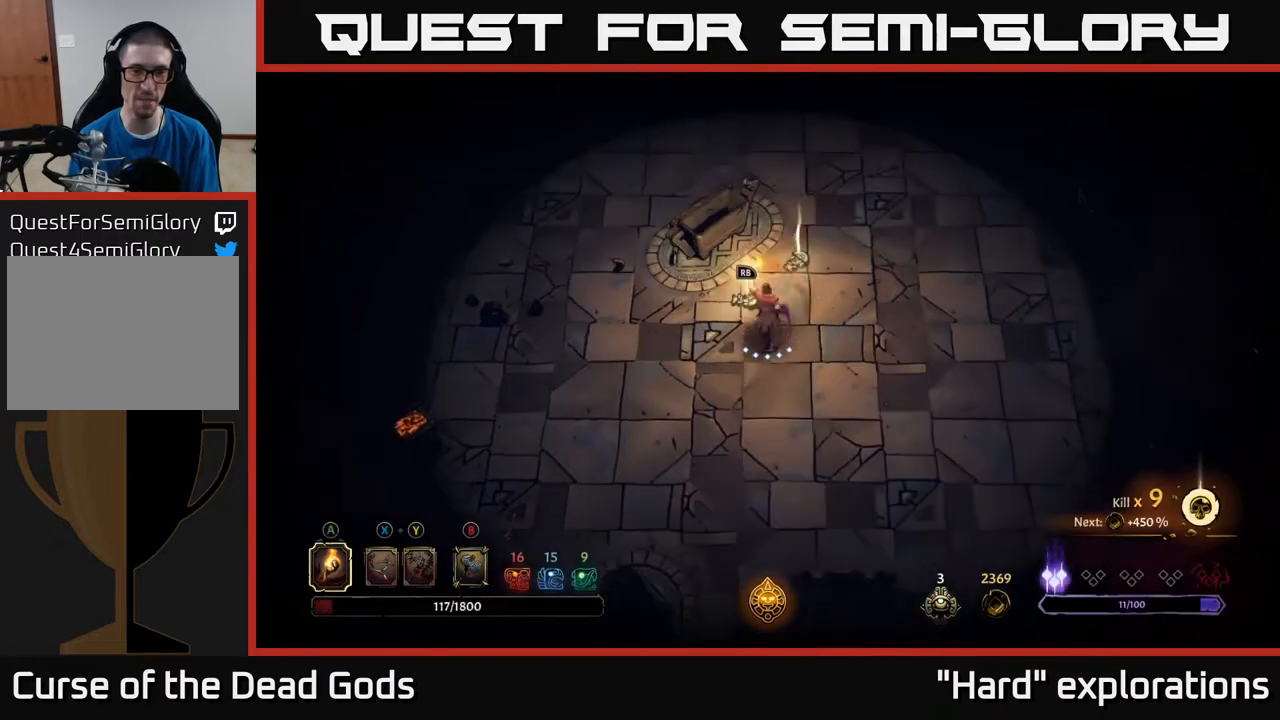
{"buttons": [], "left_stick": "center", "right_stick": "center", "events": [[133, "R1", "down"], [150, "left_stick", "center"], [233, "R1", "up"]]}
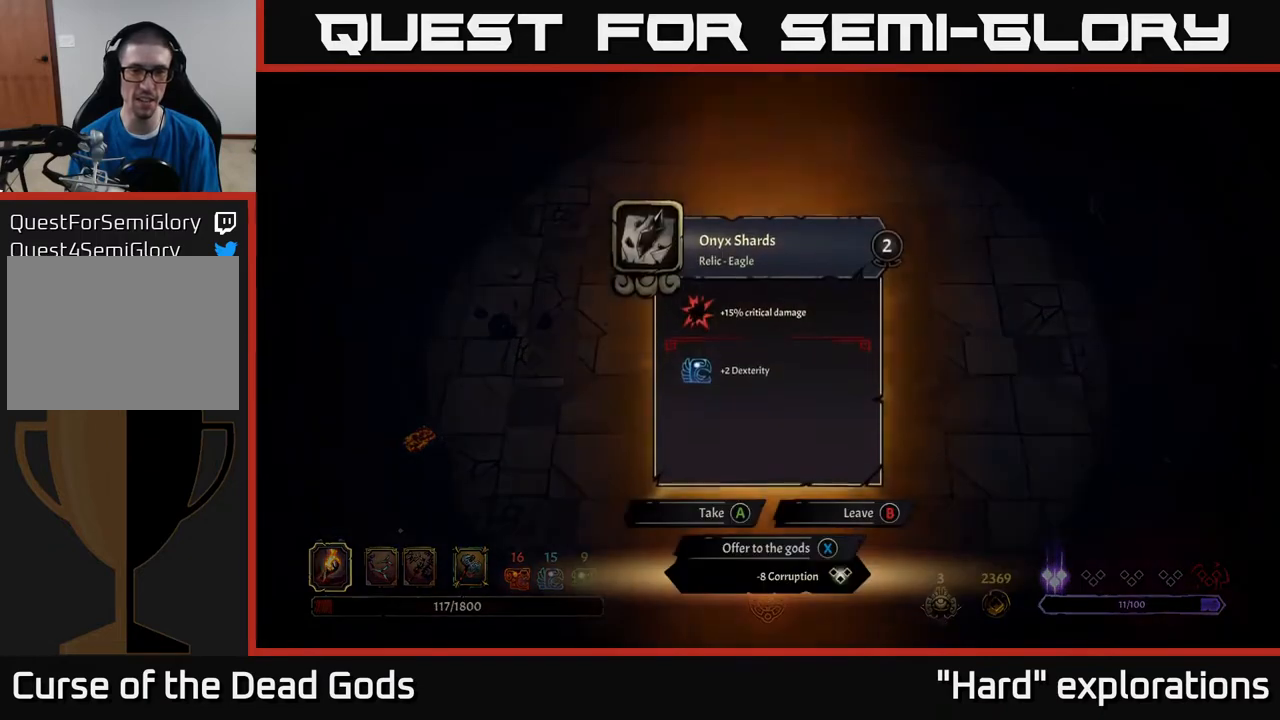
{"buttons": [], "left_stick": "center", "right_stick": "center", "events": []}
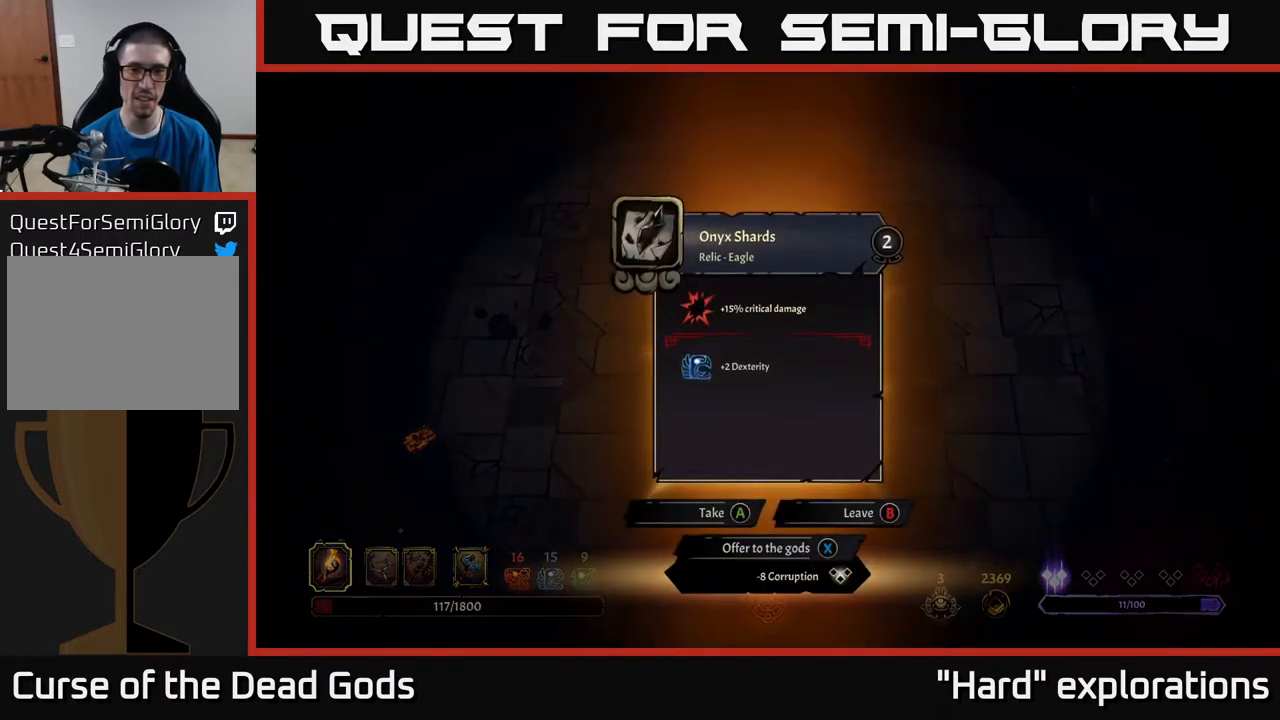
{"buttons": [], "left_stick": "center", "right_stick": "center", "events": []}
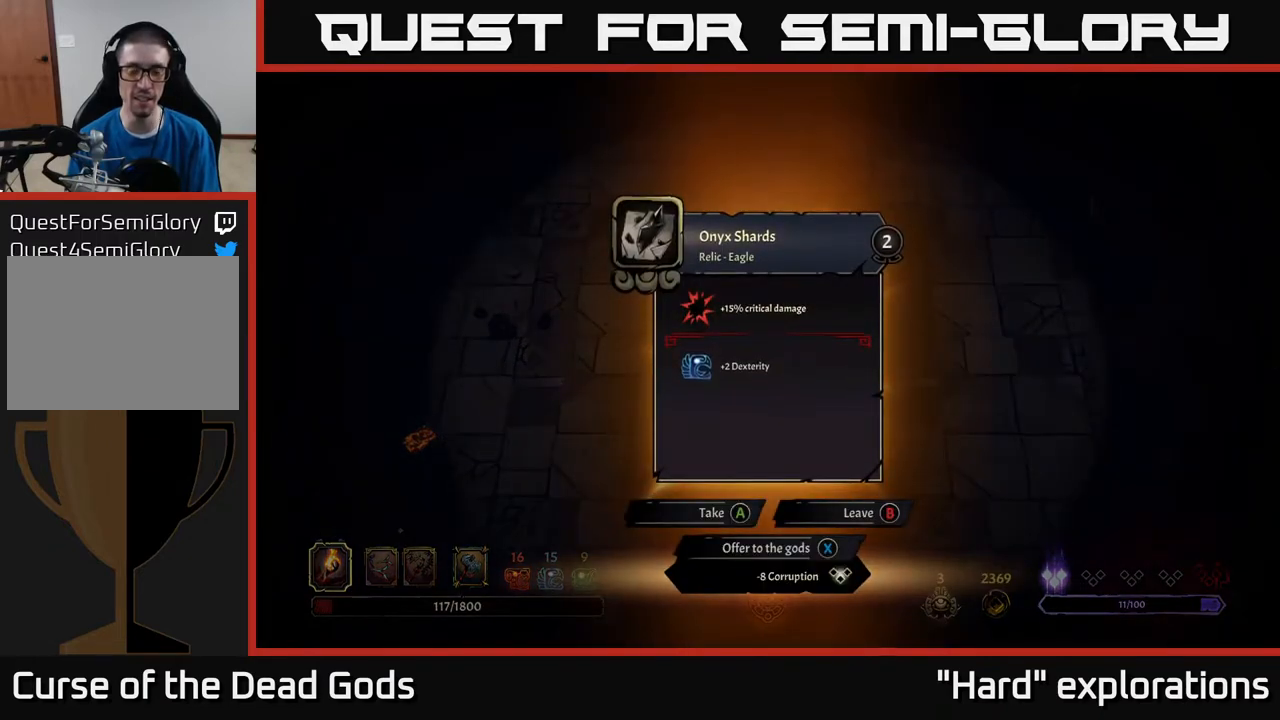
{"buttons": [], "left_stick": "center", "right_stick": "center", "events": []}
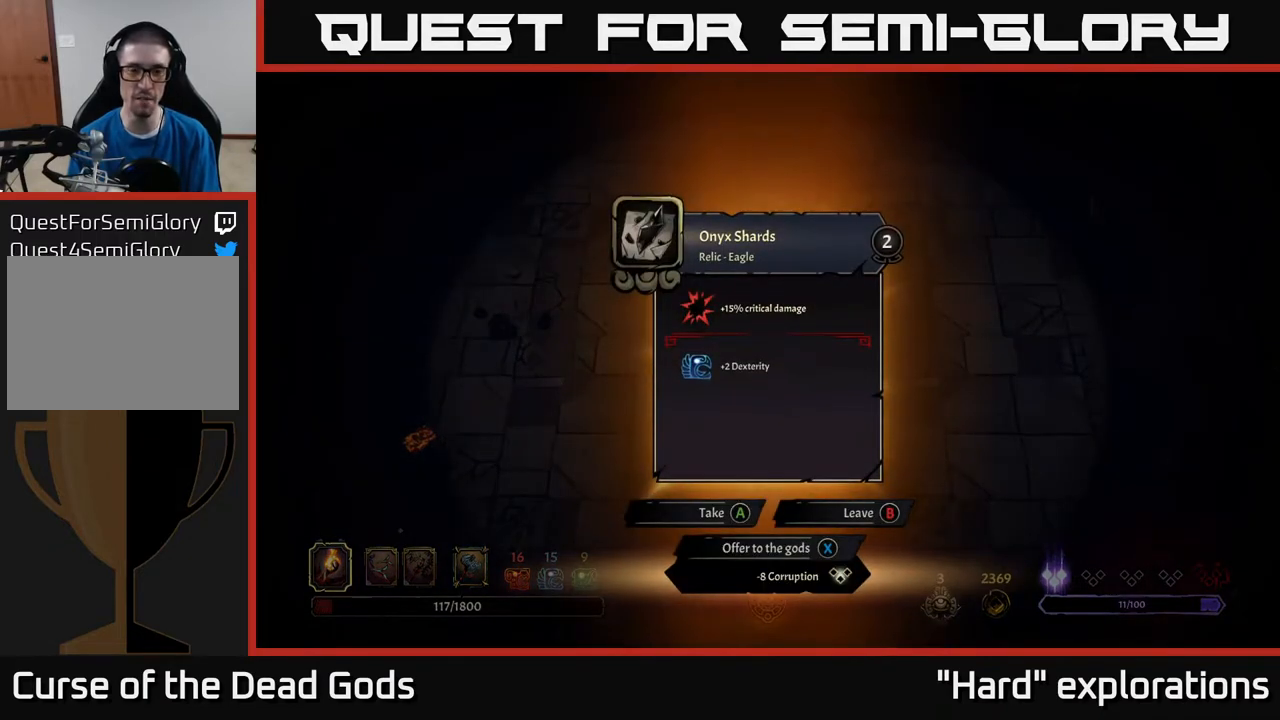
{"buttons": [], "left_stick": "right", "right_stick": "center", "events": [[167, "A", "down"], [233, "A", "up"], [433, "left_stick", "right"]]}
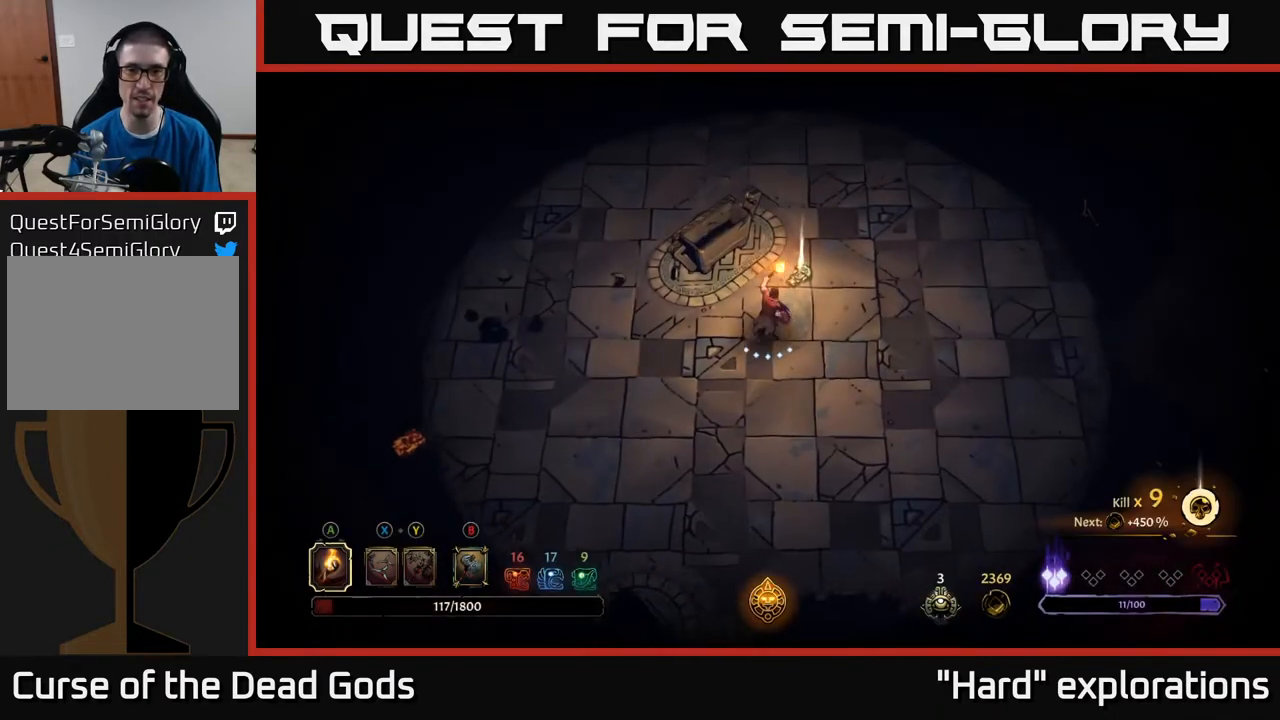
{"buttons": [], "left_stick": "center", "right_stick": "center", "events": [[17, "left_stick", "up-right"], [200, "left_stick", "up"], [367, "left_stick", "center"], [383, "R1", "down"], [450, "R1", "up"]]}
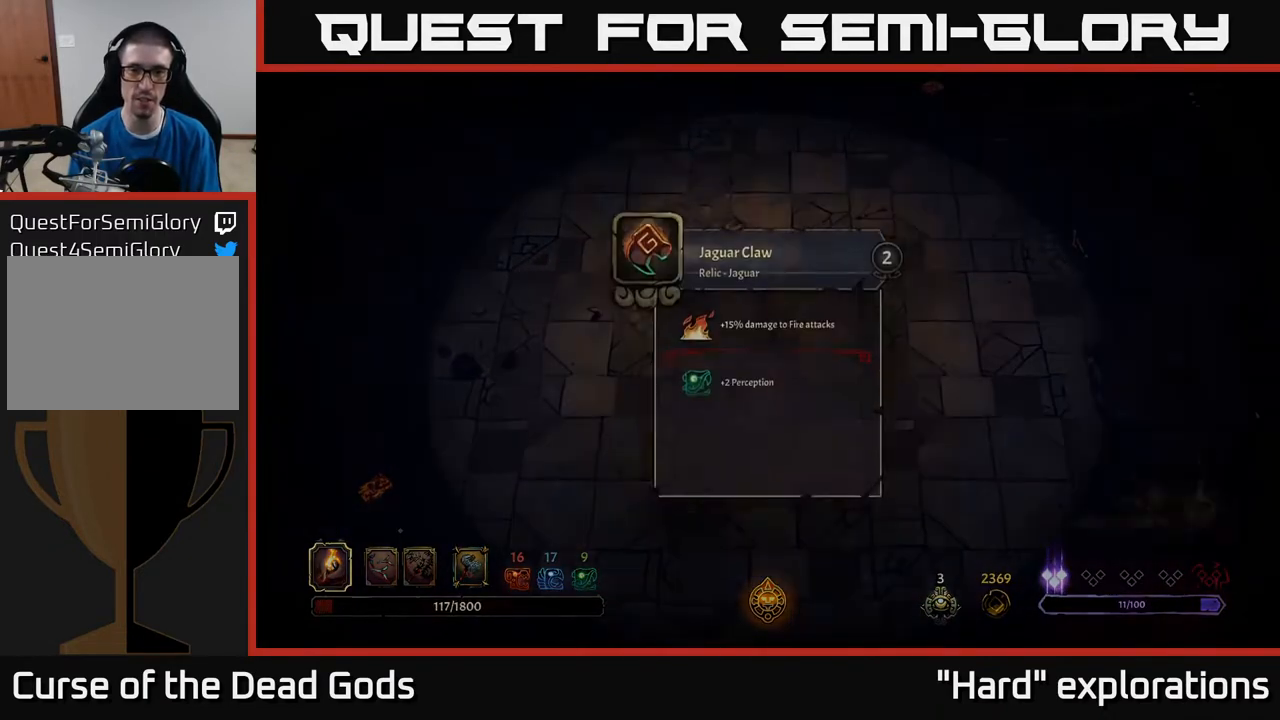
{"buttons": [], "left_stick": "center", "right_stick": "center", "events": []}
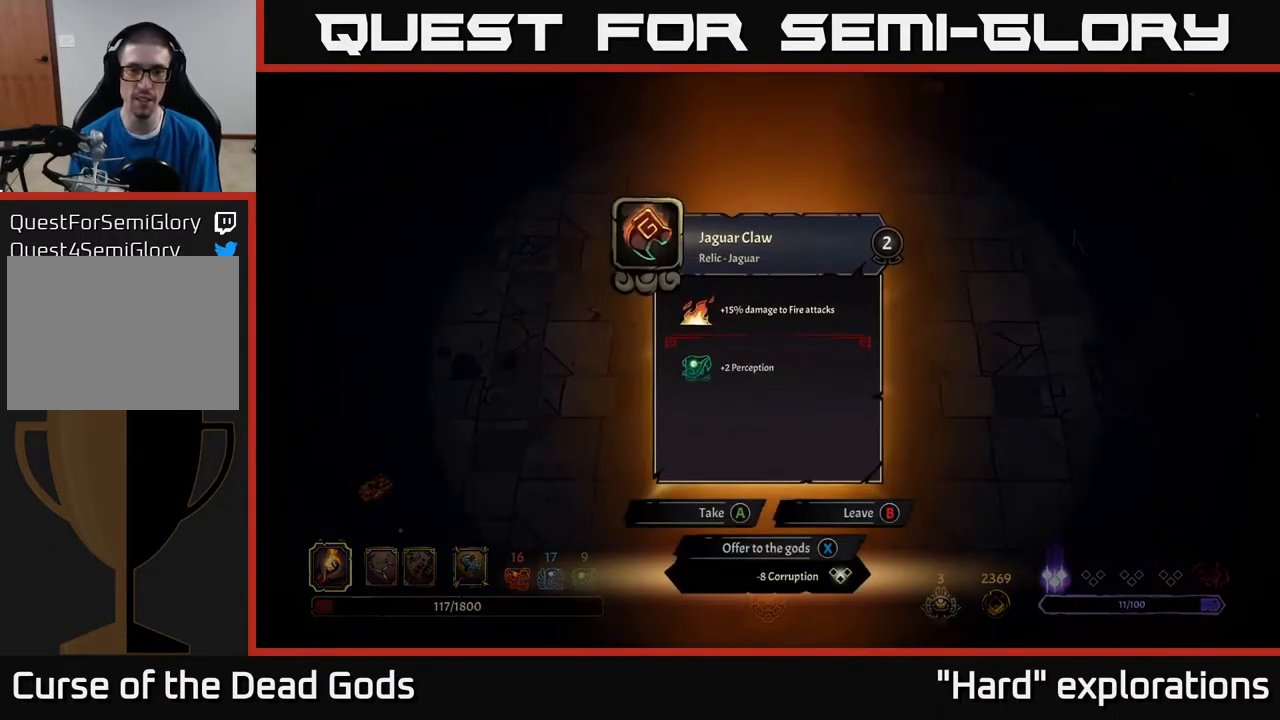
{"buttons": [], "left_stick": "center", "right_stick": "center", "events": []}
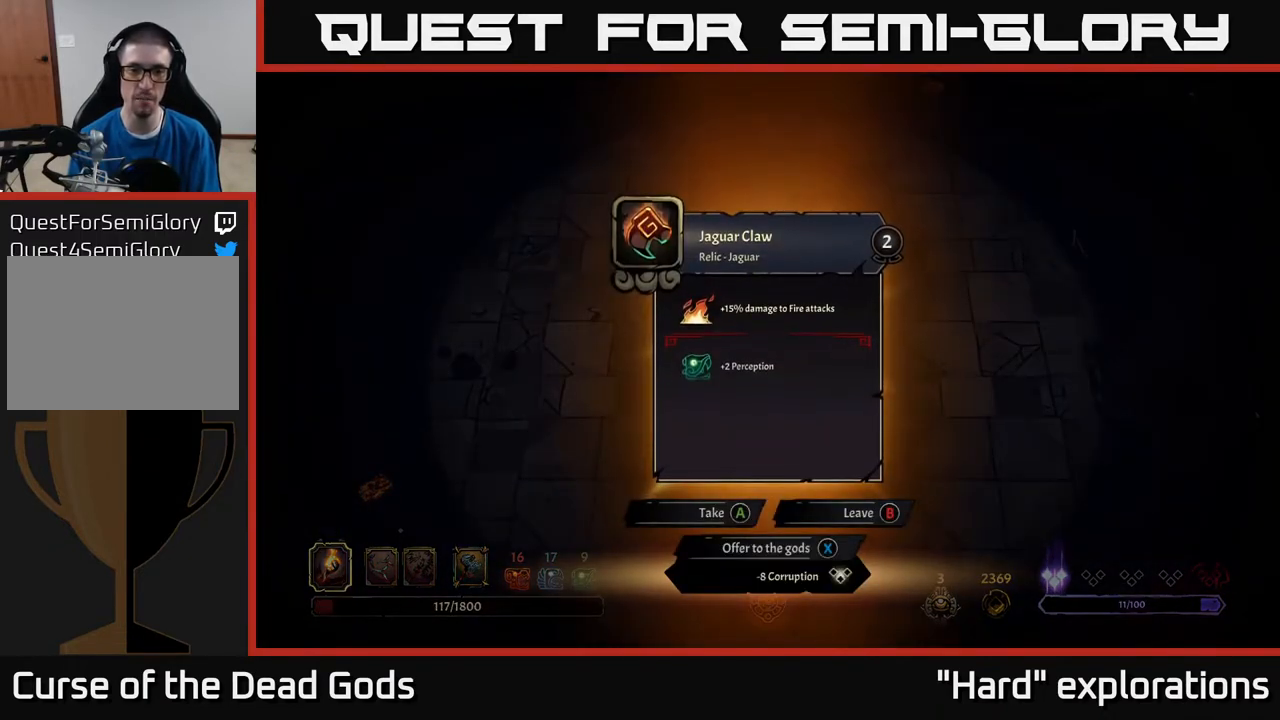
{"buttons": [], "left_stick": "center", "right_stick": "center", "events": []}
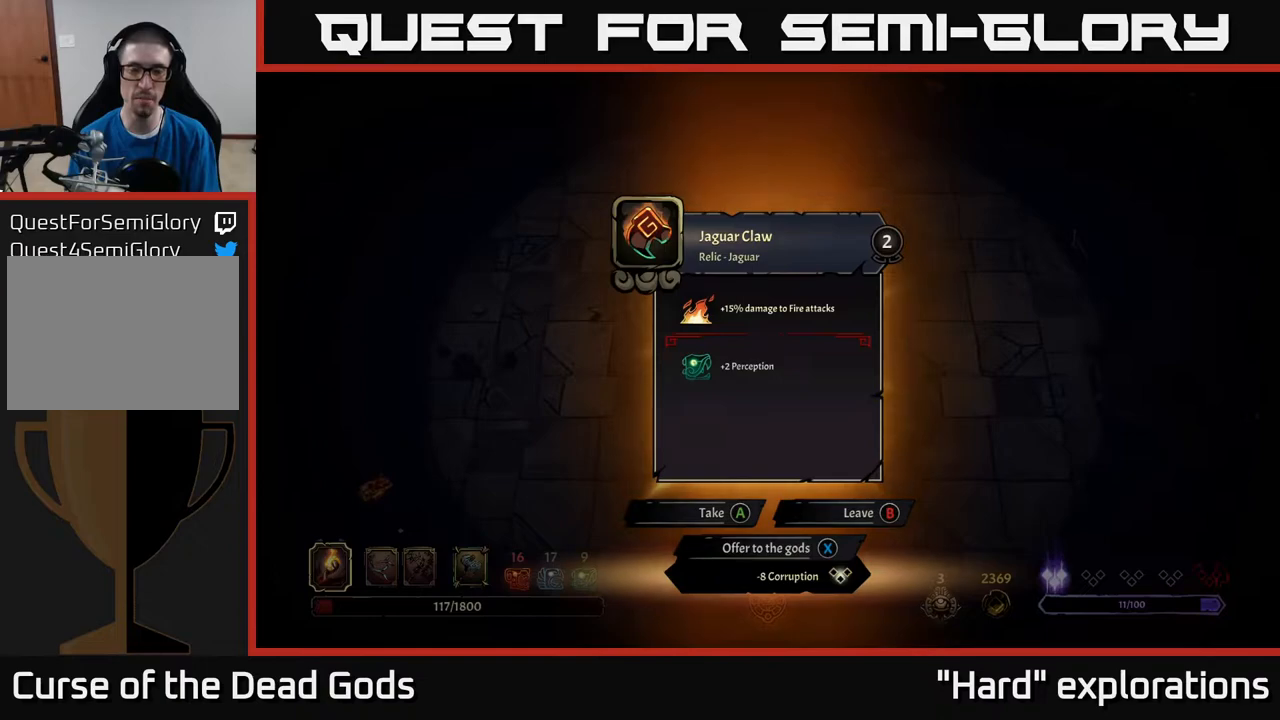
{"buttons": [], "left_stick": "center", "right_stick": "center", "events": [[317, "A", "down"], [367, "A", "up"]]}
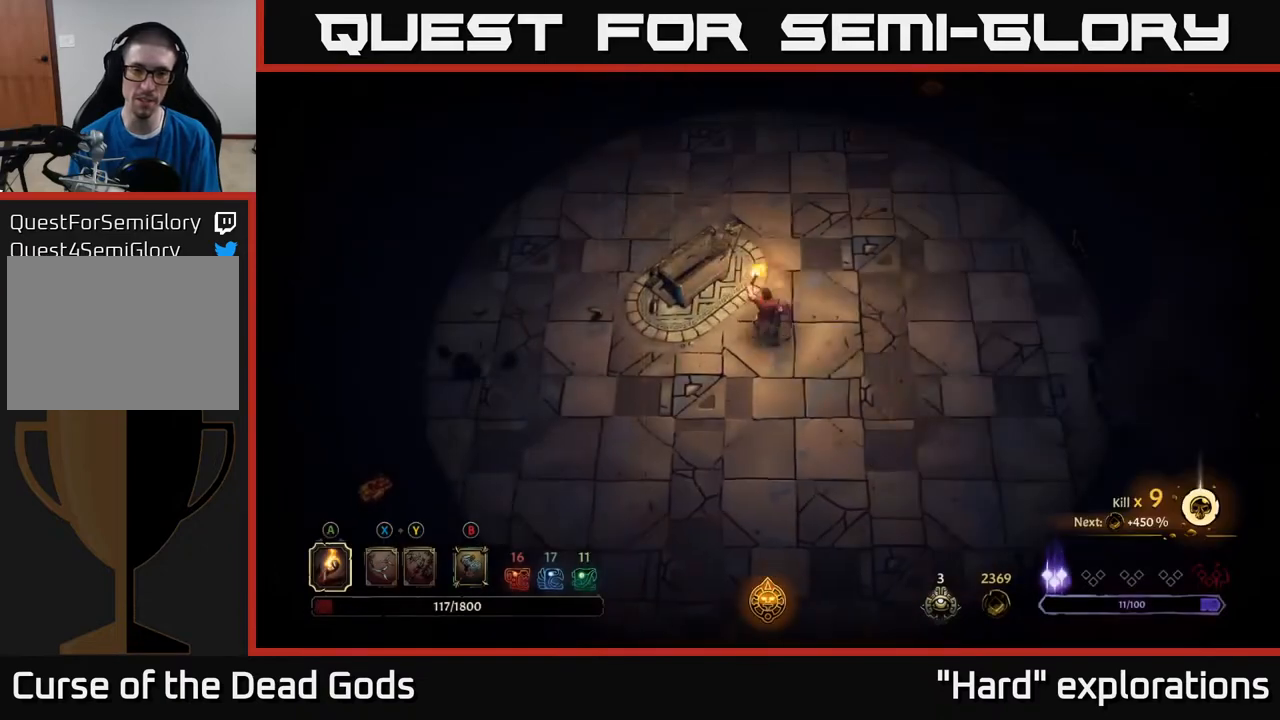
{"buttons": [], "left_stick": "up", "right_stick": "center", "events": [[67, "left_stick", "right"], [400, "left_stick", "up-right"], [500, "left_stick", "up"]]}
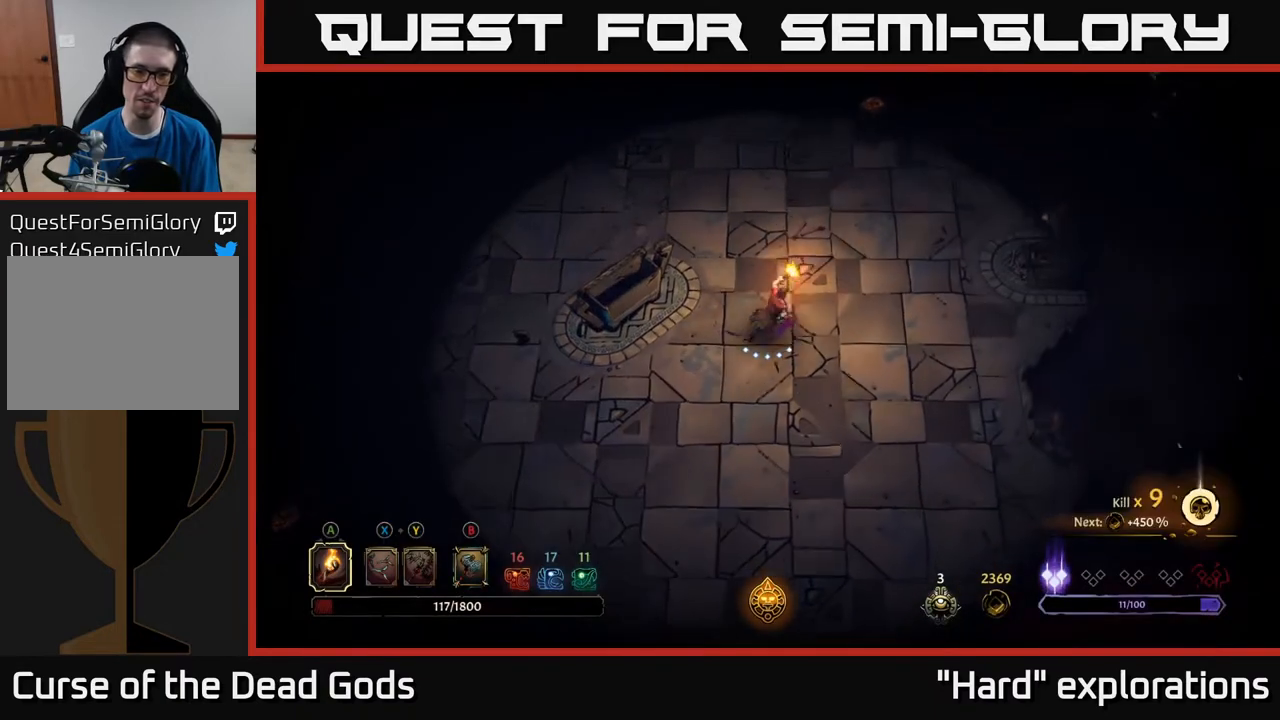
{"buttons": [], "left_stick": "center", "right_stick": "center", "events": [[283, "left_stick", "center"]]}
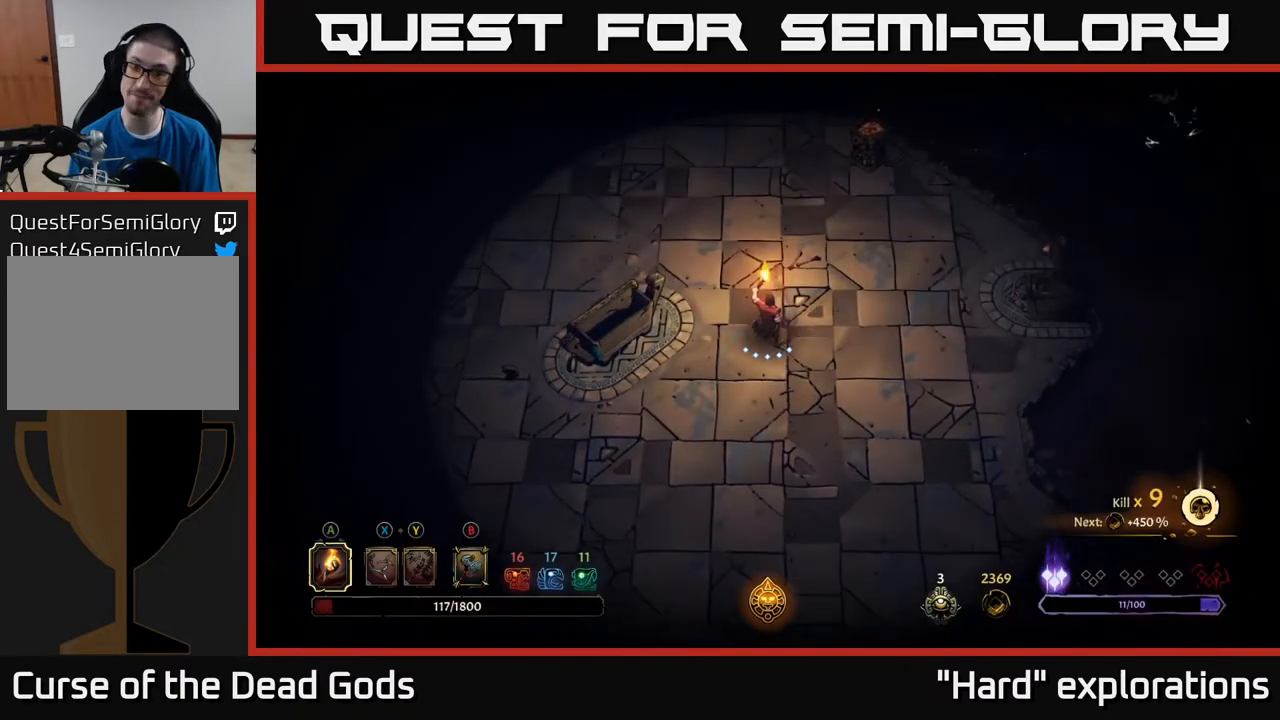
{"buttons": [], "left_stick": "up-right", "right_stick": "center", "events": [[150, "left_stick", "up"], [400, "left_stick", "up-right"]]}
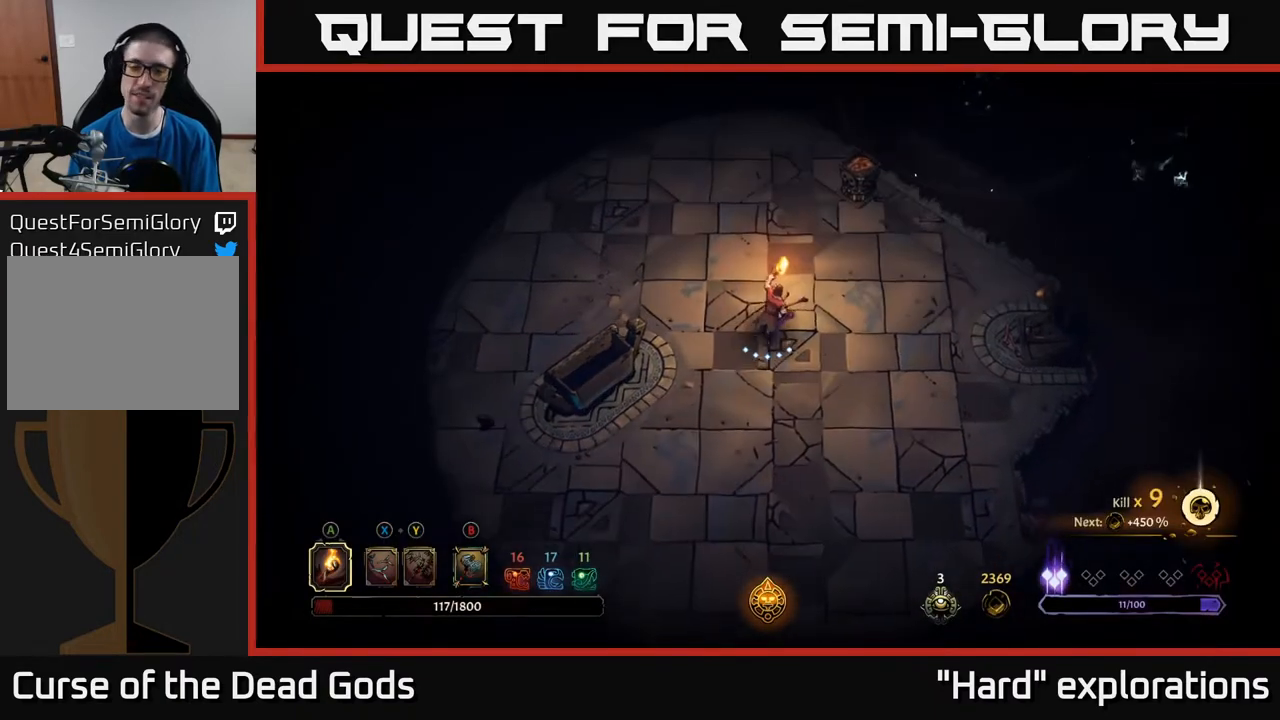
{"buttons": [], "left_stick": "up-right", "right_stick": "center", "events": []}
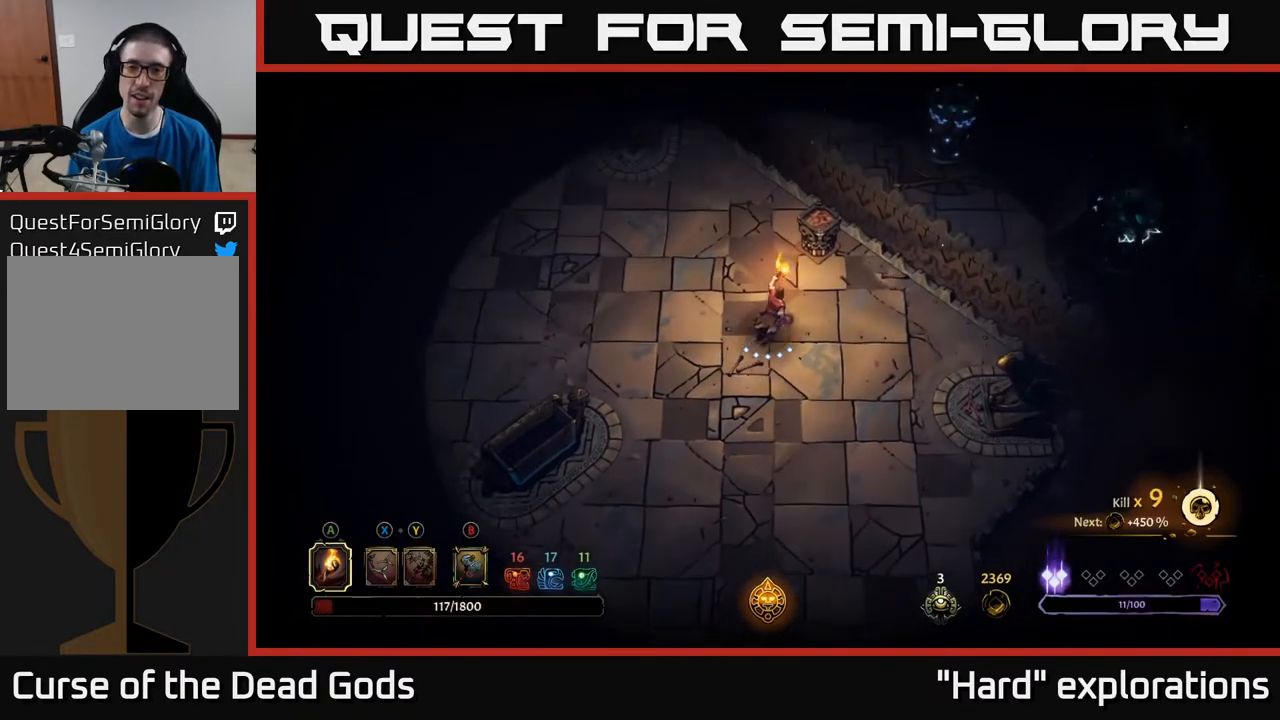
{"buttons": [], "left_stick": "up", "right_stick": "center", "events": [[150, "left_stick", "center"], [267, "left_stick", "up"], [283, "A", "down"], [317, "A", "up"]]}
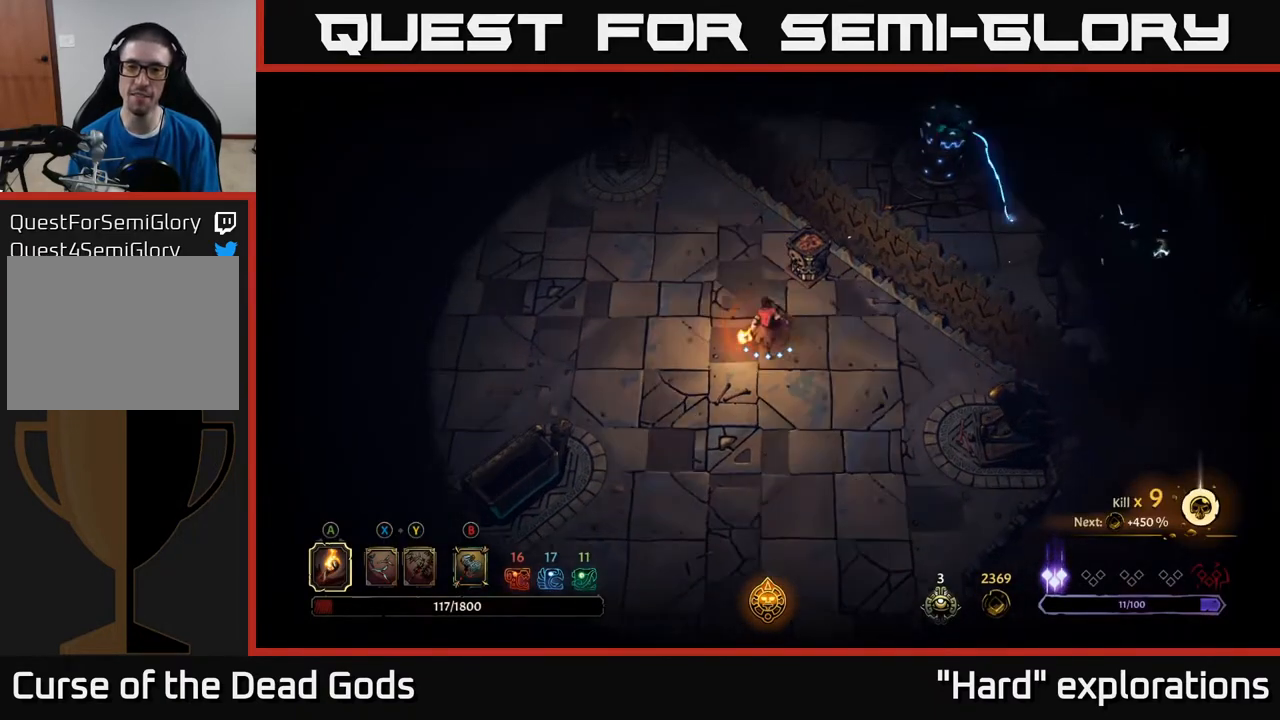
{"buttons": [], "left_stick": "left", "right_stick": "center", "events": [[117, "left_stick", "center"], [317, "left_stick", "left"]]}
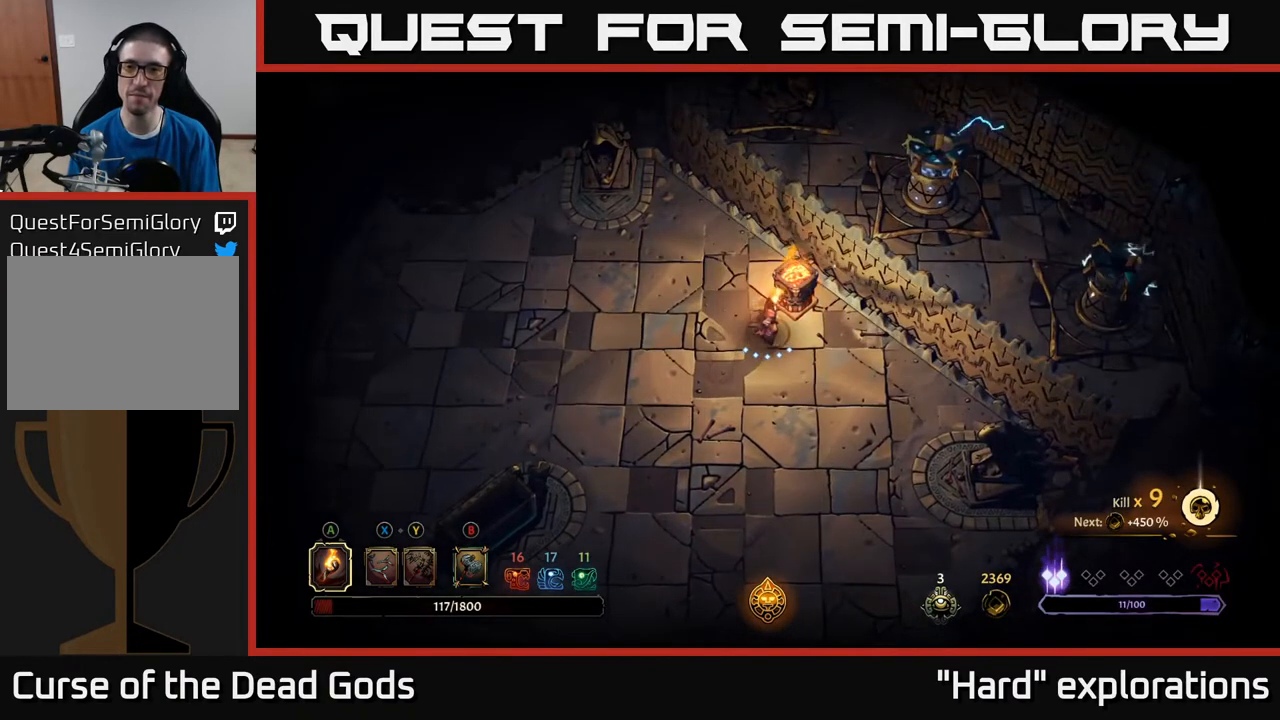
{"buttons": [], "left_stick": "left", "right_stick": "center", "events": [[33, "left_stick", "up-left"], [167, "left_stick", "left"]]}
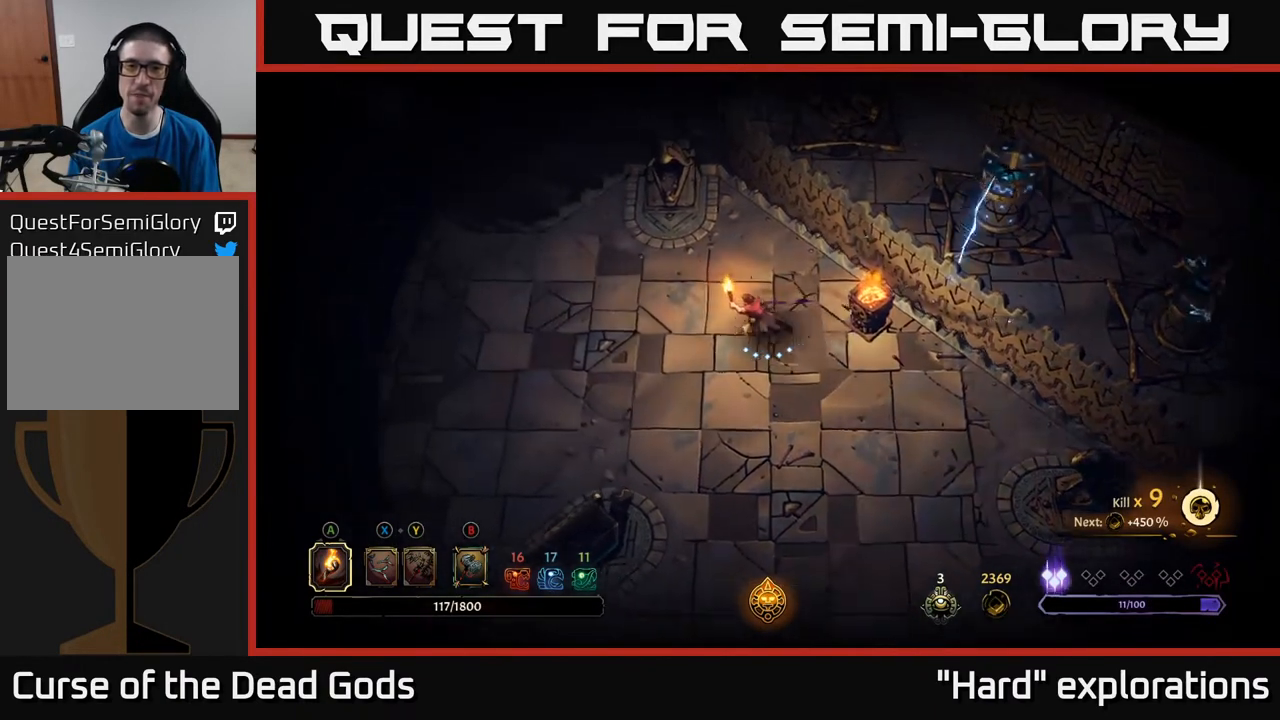
{"buttons": [], "left_stick": "left", "right_stick": "center", "events": [[83, "left_stick", "up-left"], [217, "left_stick", "left"]]}
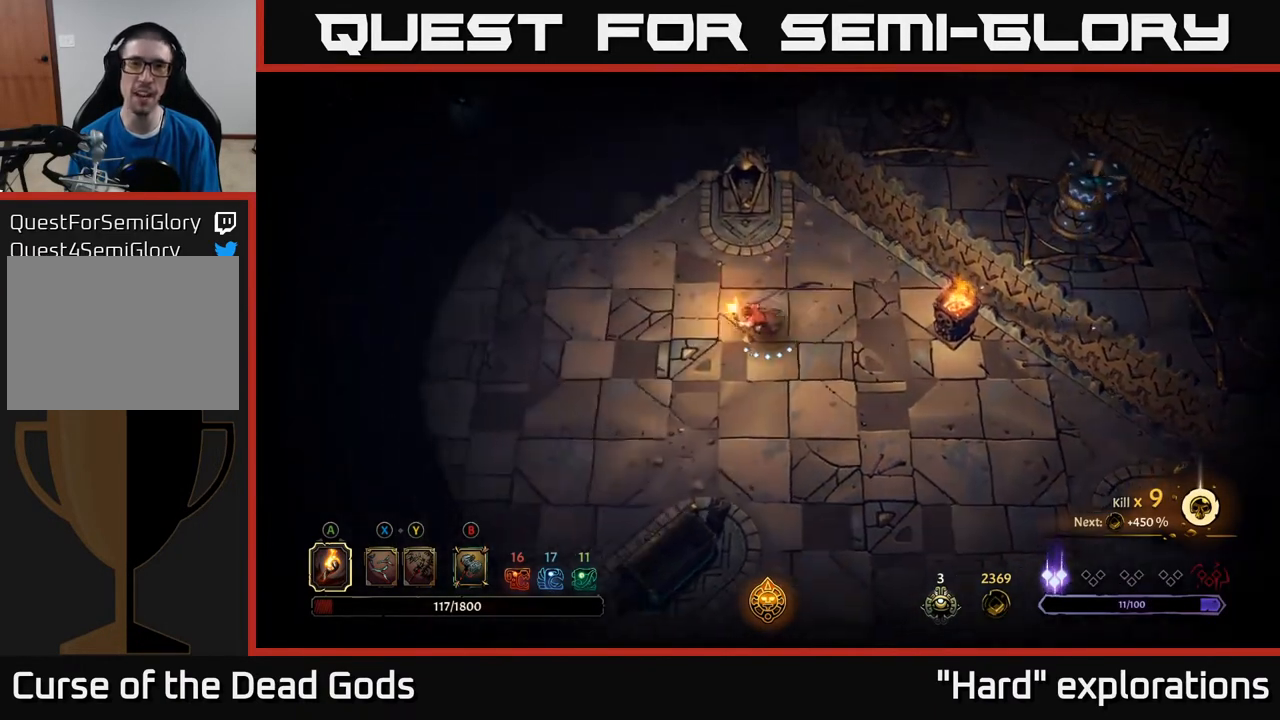
{"buttons": [], "left_stick": "left", "right_stick": "center", "events": []}
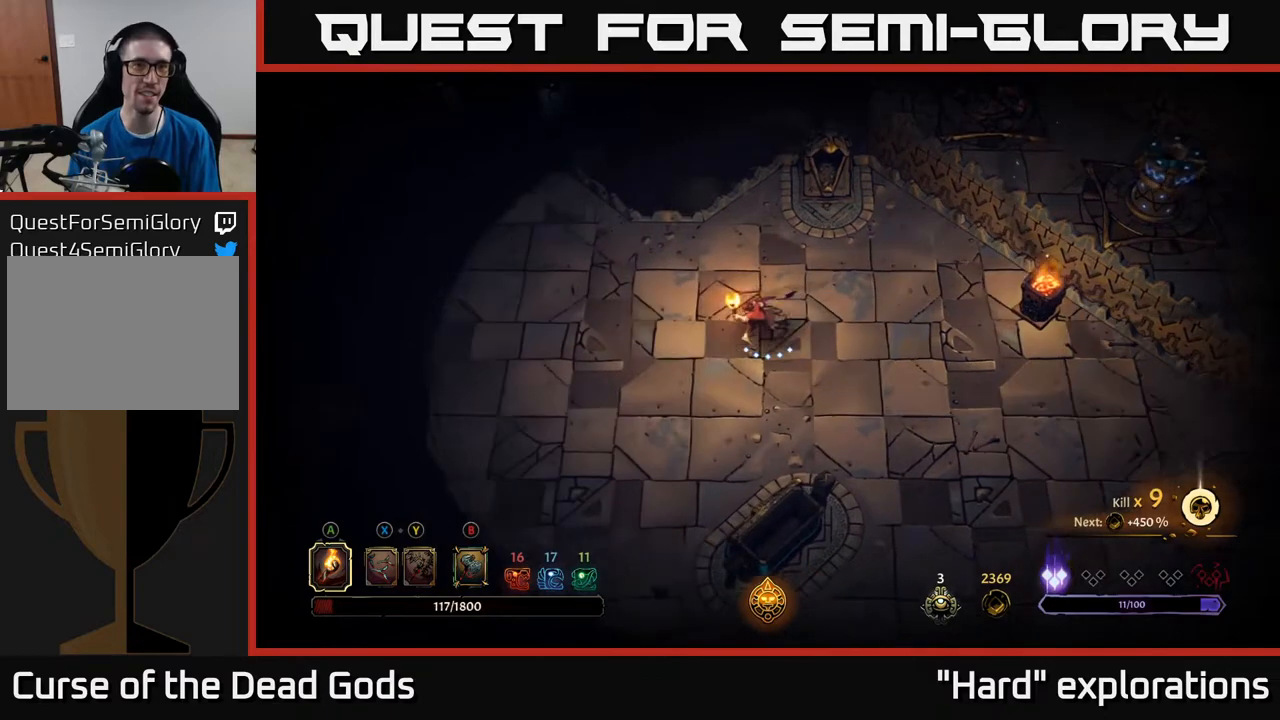
{"buttons": [], "left_stick": "left", "right_stick": "center", "events": []}
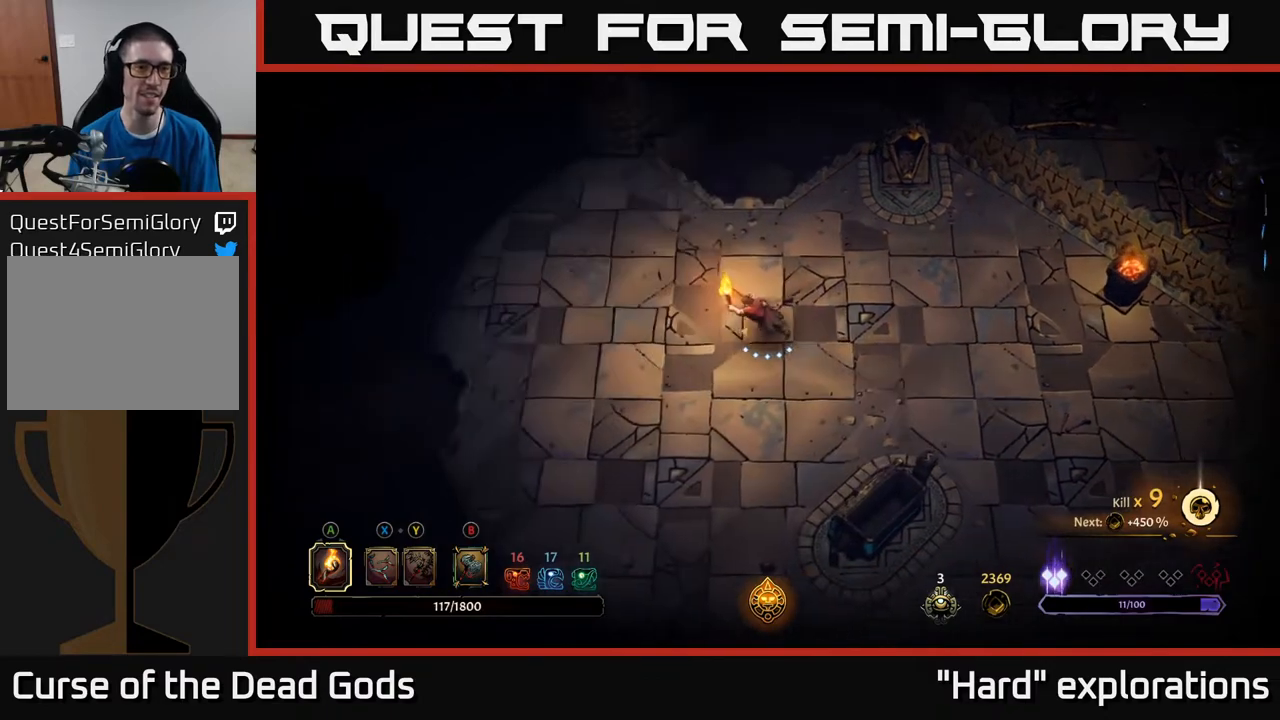
{"buttons": [], "left_stick": "up-left", "right_stick": "center", "events": [[317, "left_stick", "up-left"]]}
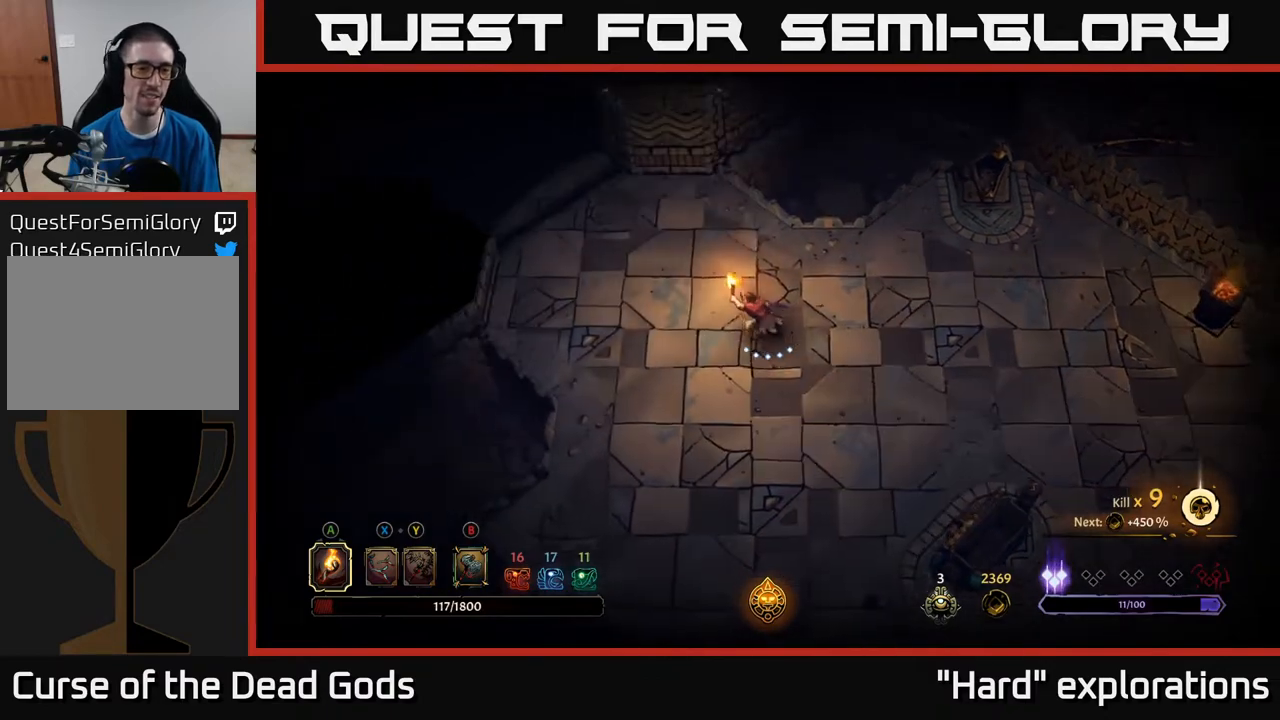
{"buttons": [], "left_stick": "up-left", "right_stick": "center", "events": []}
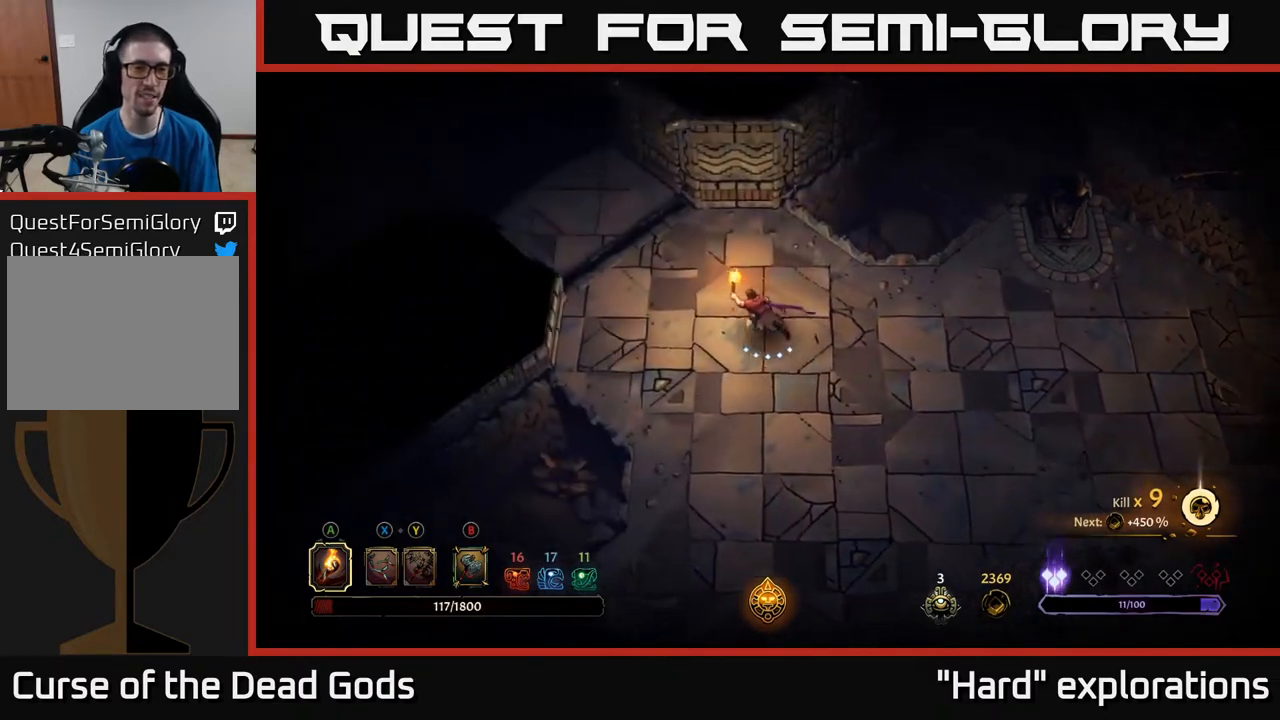
{"buttons": [], "left_stick": "up-left", "right_stick": "center", "events": []}
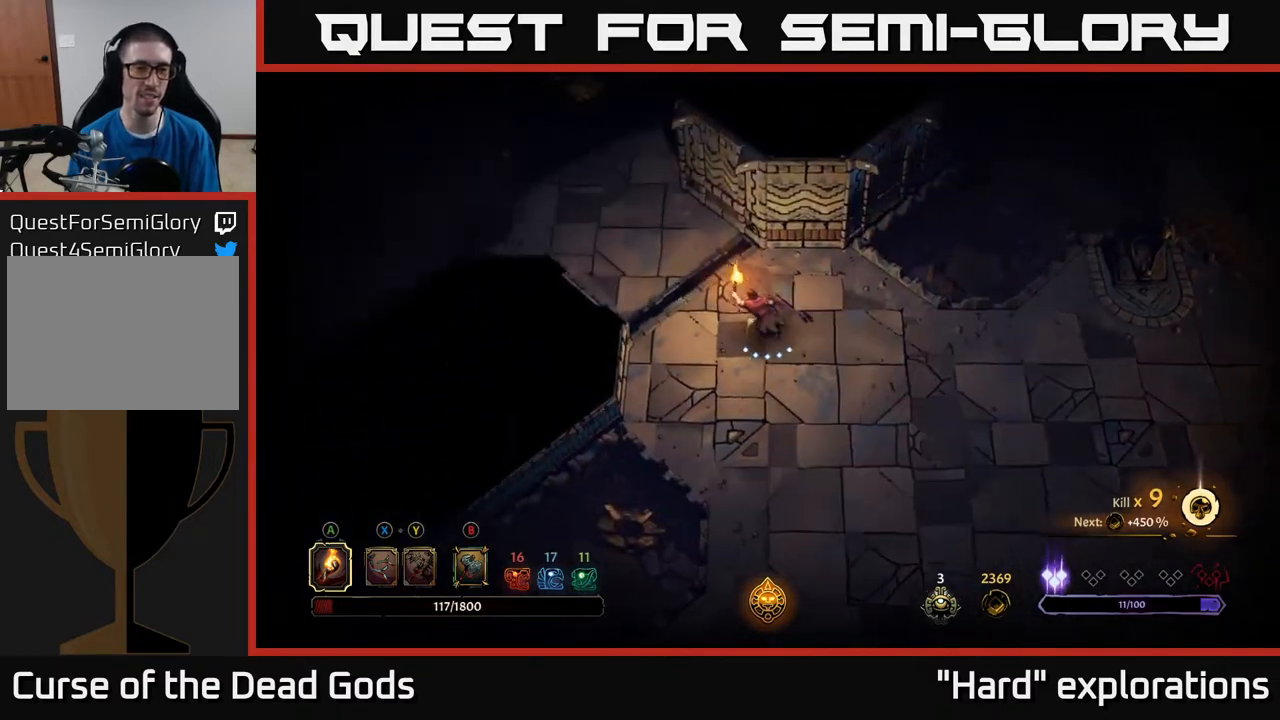
{"buttons": [], "left_stick": "up-left", "right_stick": "center", "events": []}
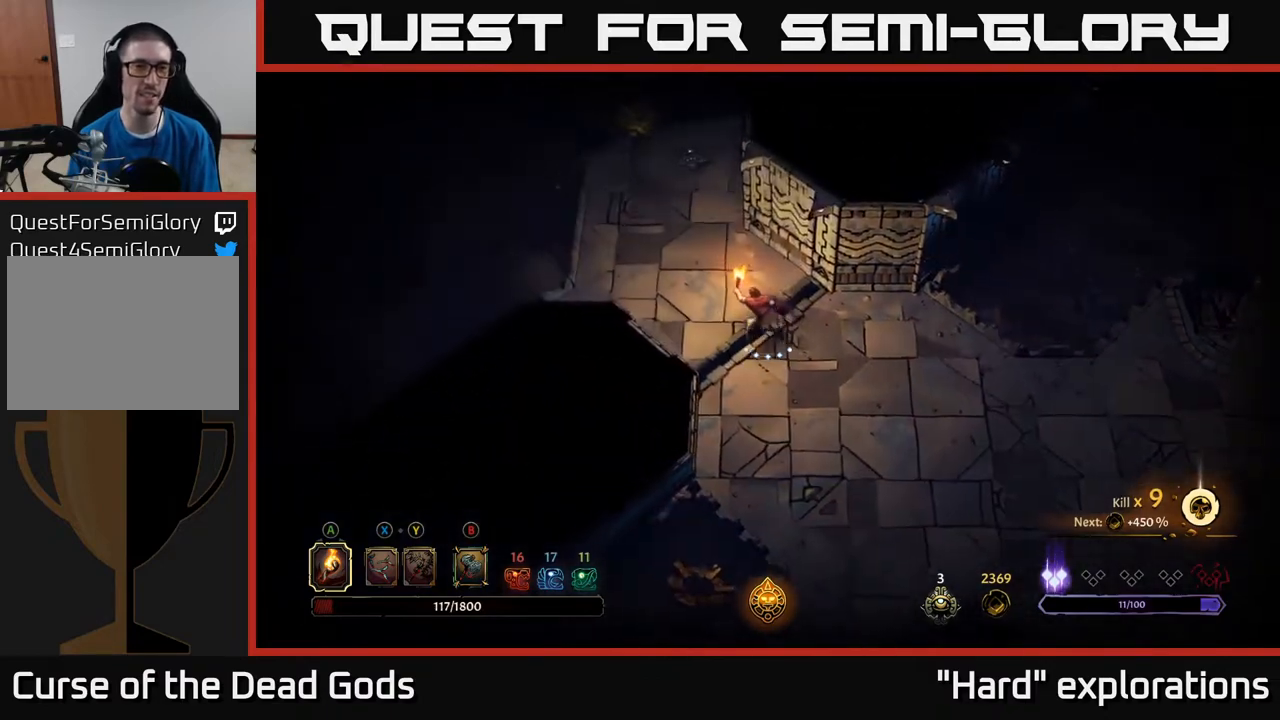
{"buttons": [], "left_stick": "up-left", "right_stick": "center", "events": []}
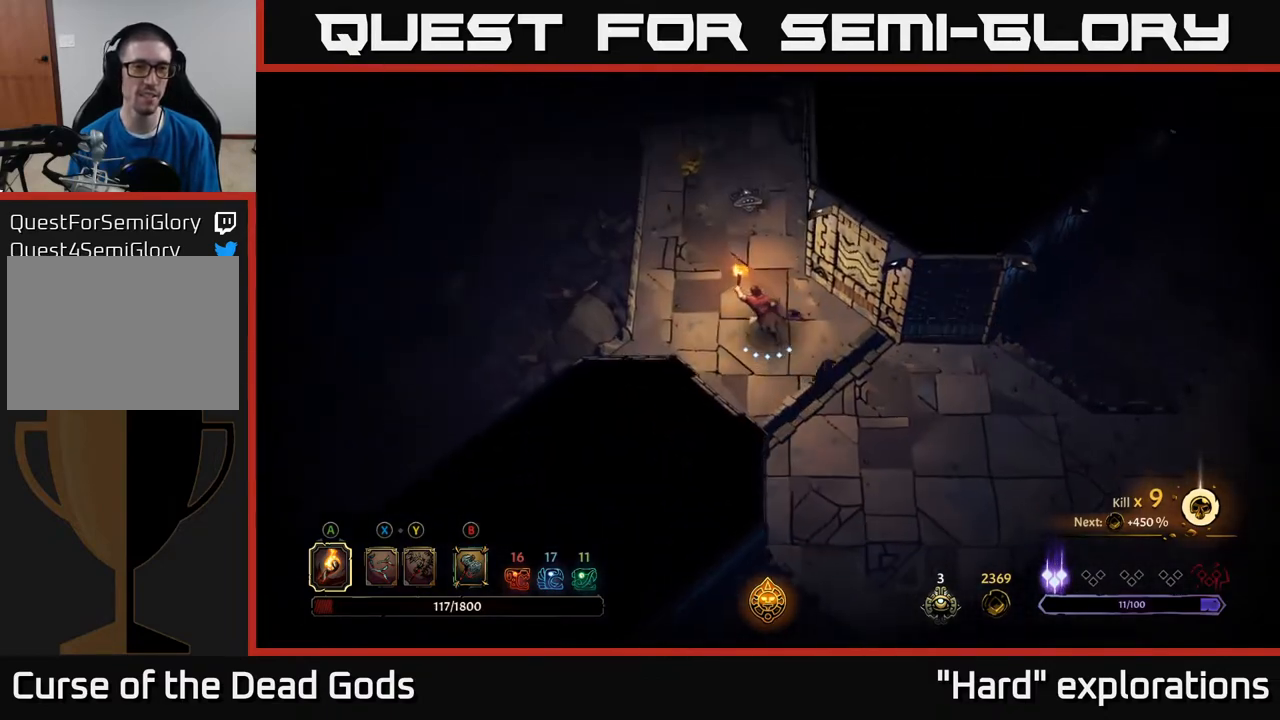
{"buttons": [], "left_stick": "up", "right_stick": "center", "events": [[33, "left_stick", "up"]]}
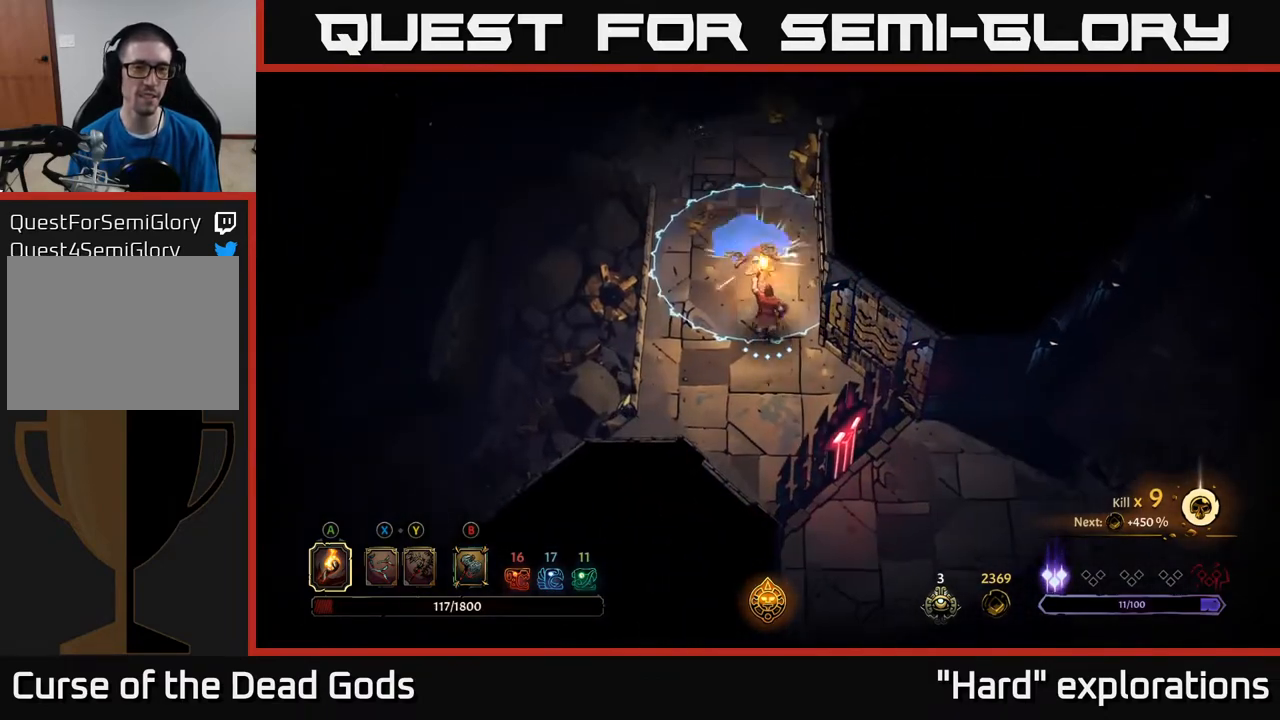
{"buttons": [], "left_stick": "down-left", "right_stick": "center", "events": [[67, "left_stick", "down-left"]]}
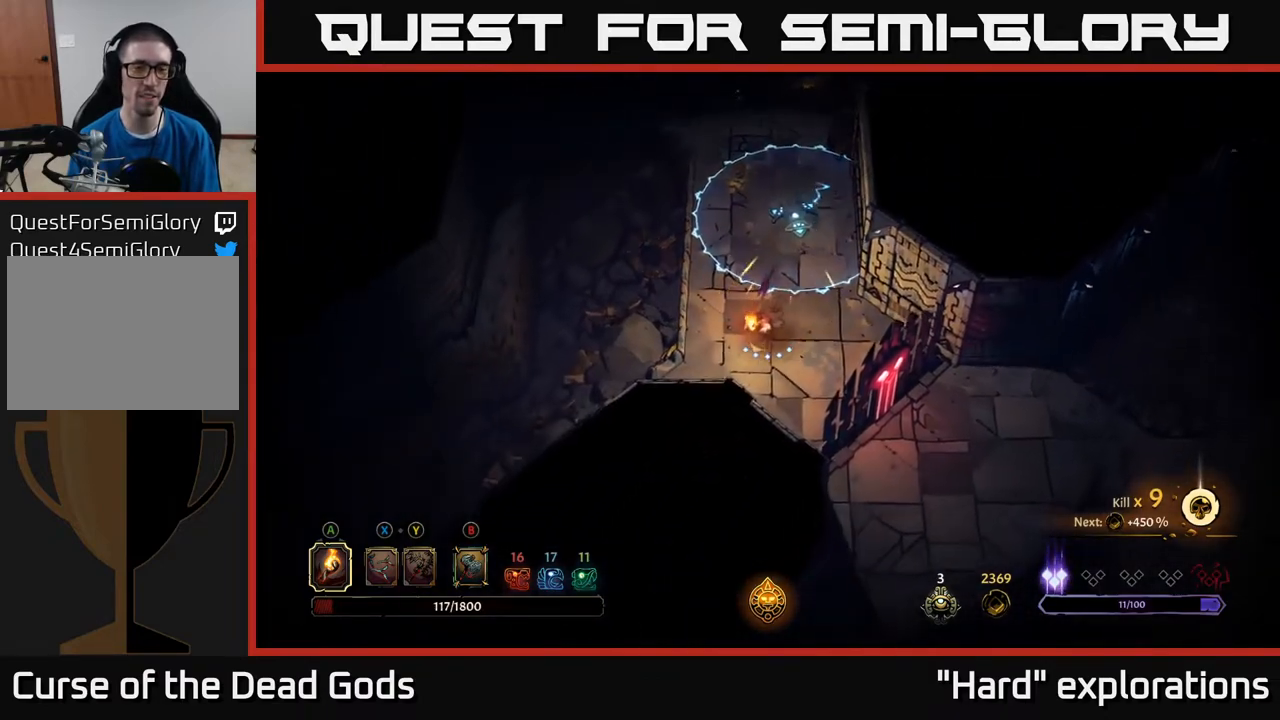
{"buttons": [], "left_stick": "center", "right_stick": "center", "events": [[133, "left_stick", "left"], [233, "left_stick", "center"]]}
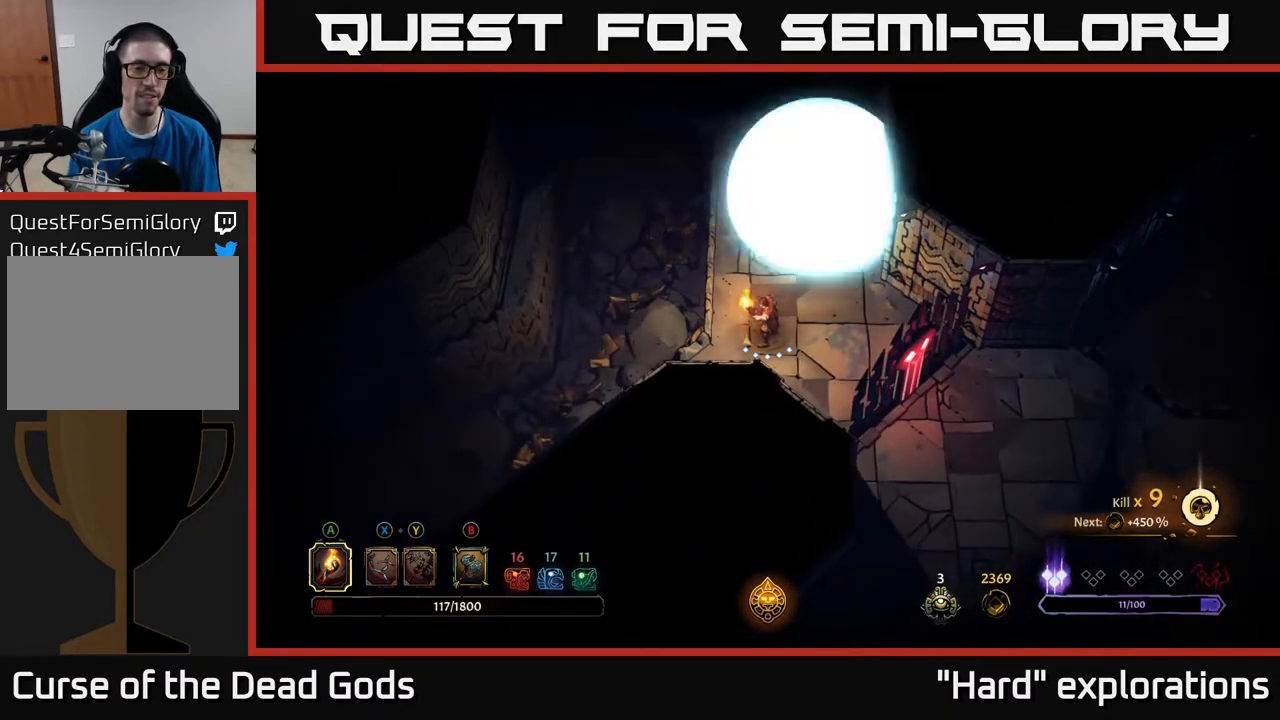
{"buttons": [], "left_stick": "up", "right_stick": "center", "events": [[117, "left_stick", "up"]]}